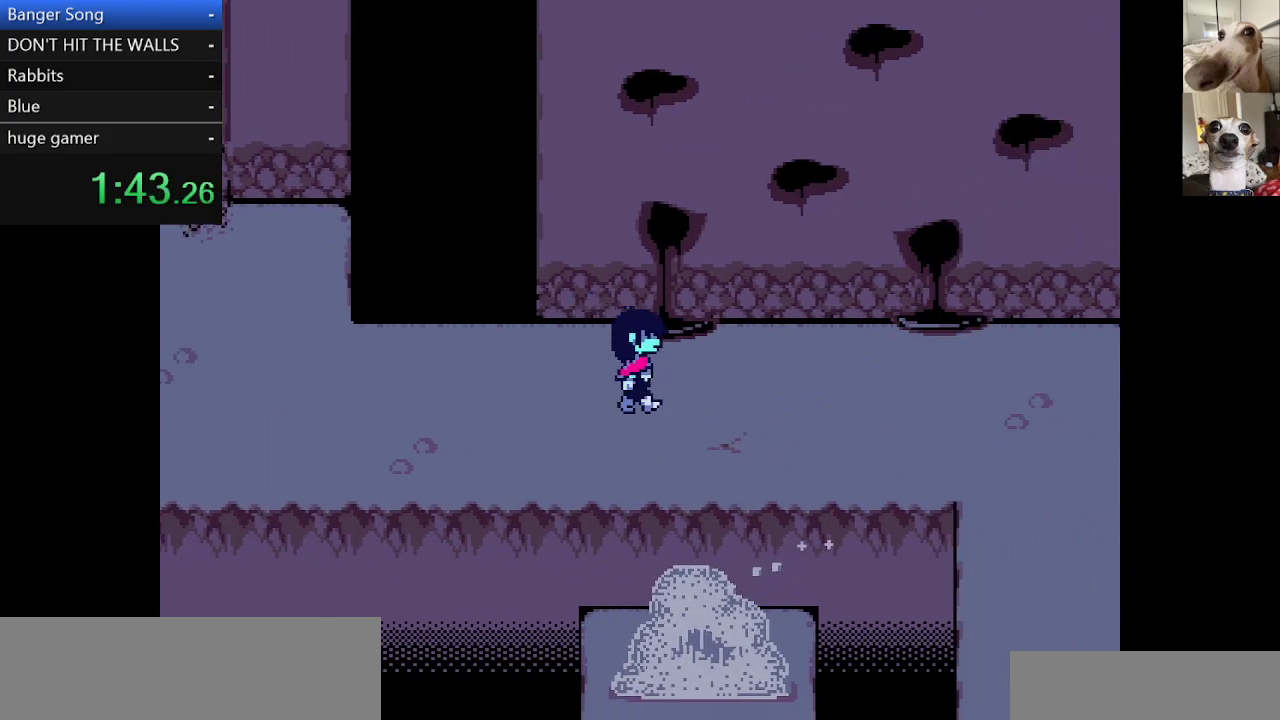
Gameplay with keyboard; each line is a JSON object with the keys held at the frame after it. "events" lists presses ("down") and releases ("up") of "c", "ctrl", "down", "escape", "left", "return", "right", "shift", "up", "x" and "z" between this image and that frame as [ms after this image, input, new state], when the widget could be followed in between. No other keys are recorded. Mouse input is not recorded.
{"keys": ["c", "right", "x"], "events": []}
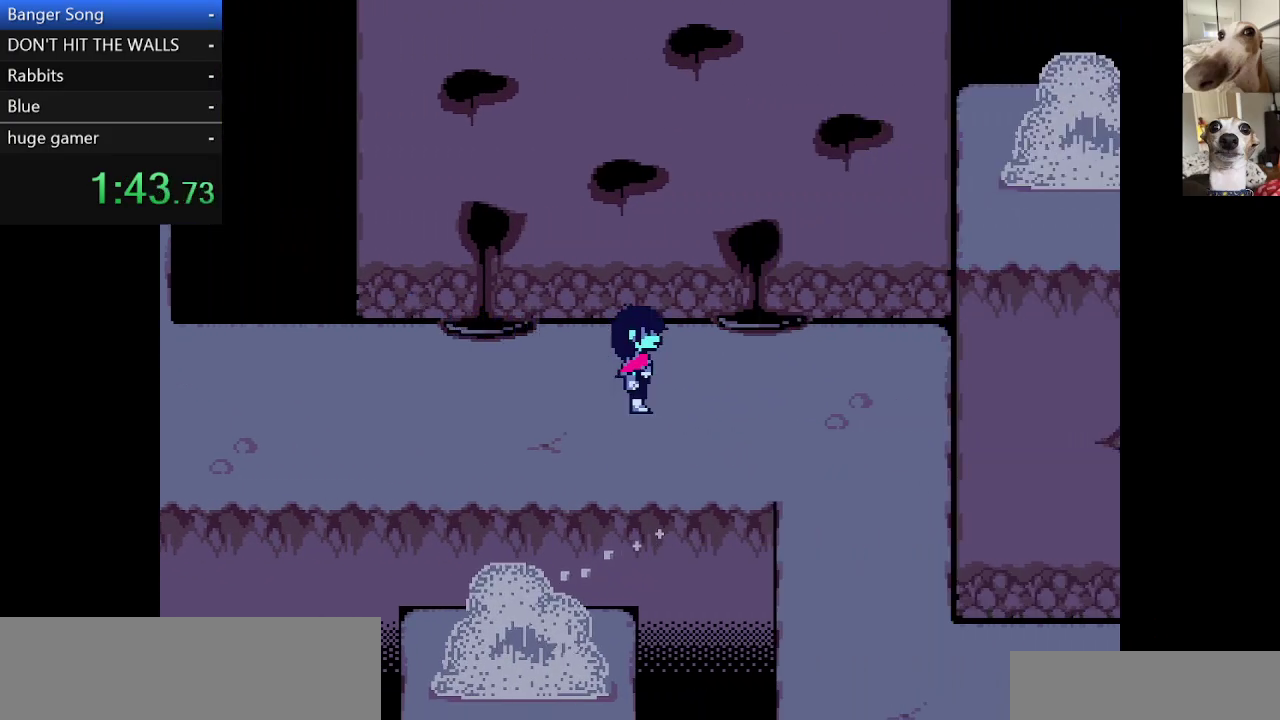
{"keys": ["c", "down", "right", "x"], "events": [[350, "down", "down"]]}
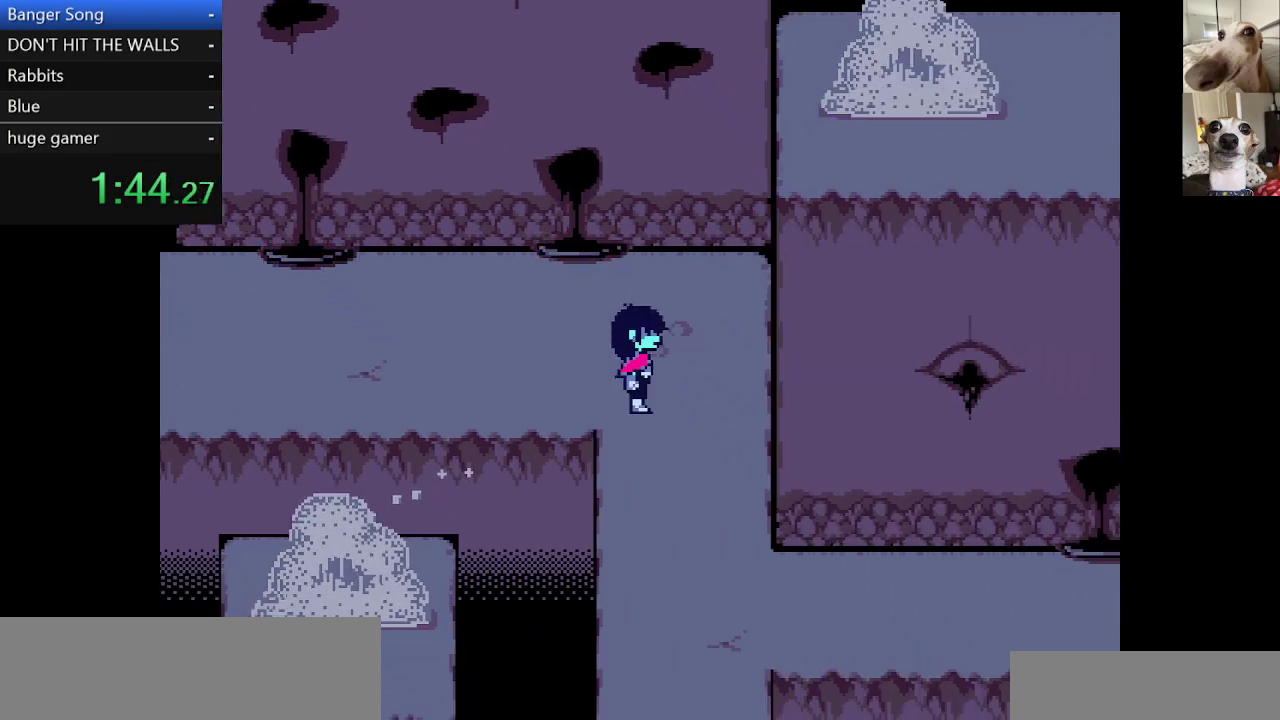
{"keys": ["c", "down", "right", "x"], "events": [[217, "right", "up"], [400, "right", "down"]]}
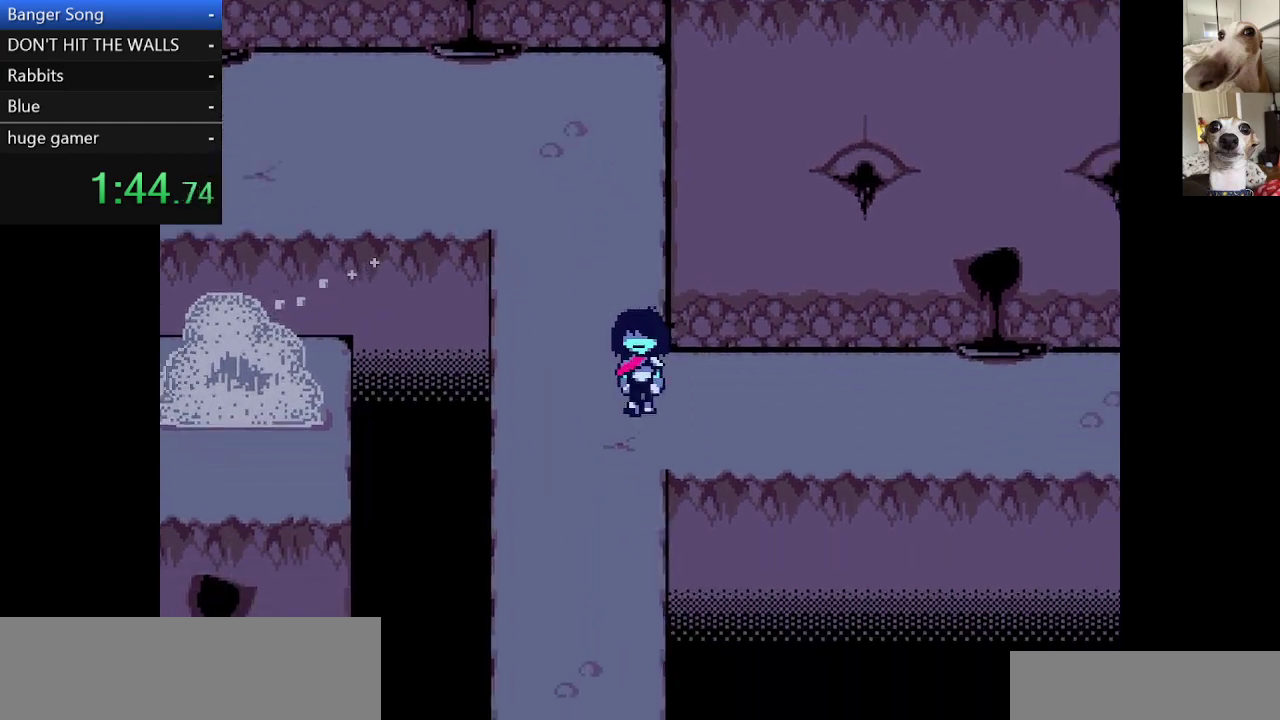
{"keys": ["c", "right", "x"], "events": [[100, "down", "up"]]}
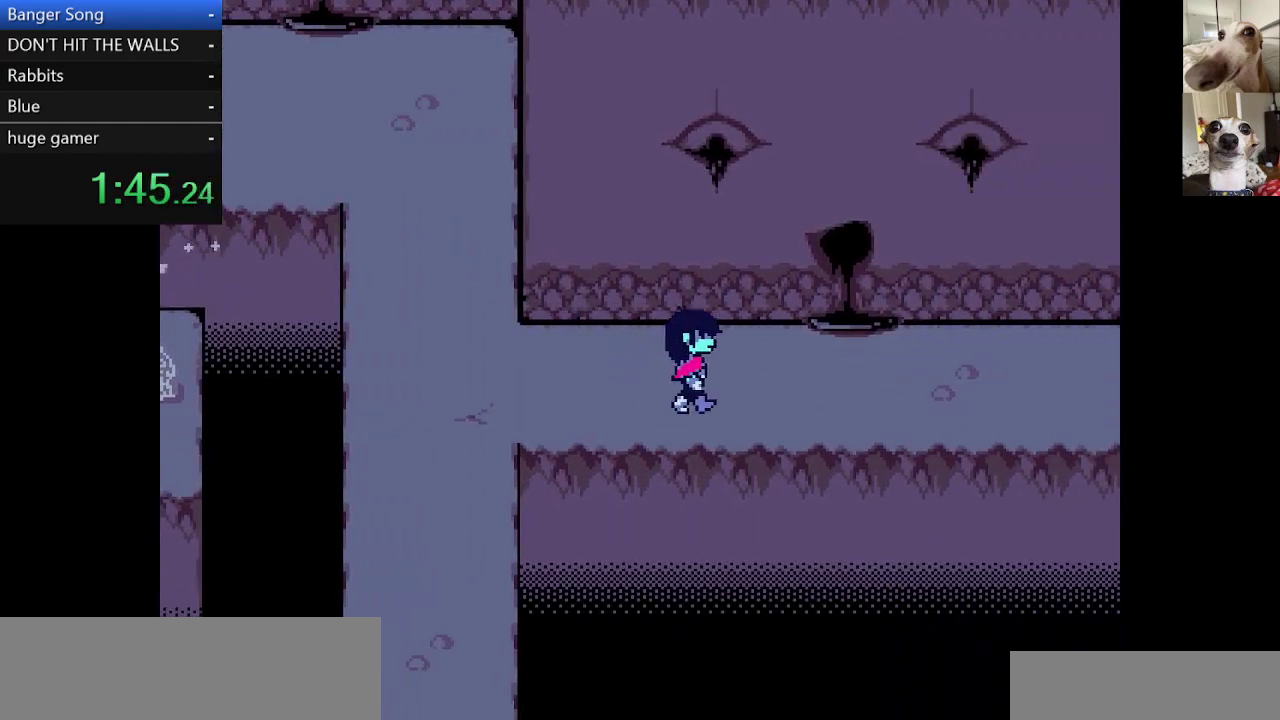
{"keys": ["c", "right", "x"], "events": [[250, "left", "down"], [250, "right", "up"], [317, "right", "down"], [500, "left", "up"]]}
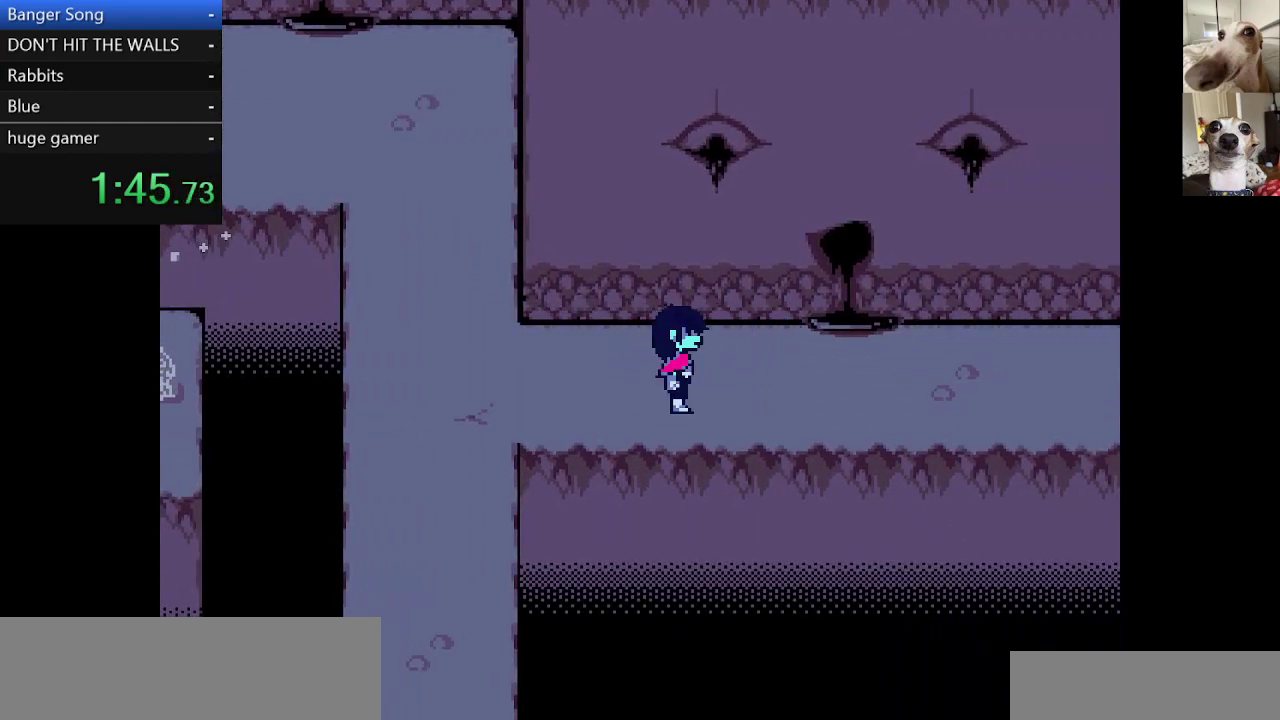
{"keys": ["c", "right", "x"], "events": []}
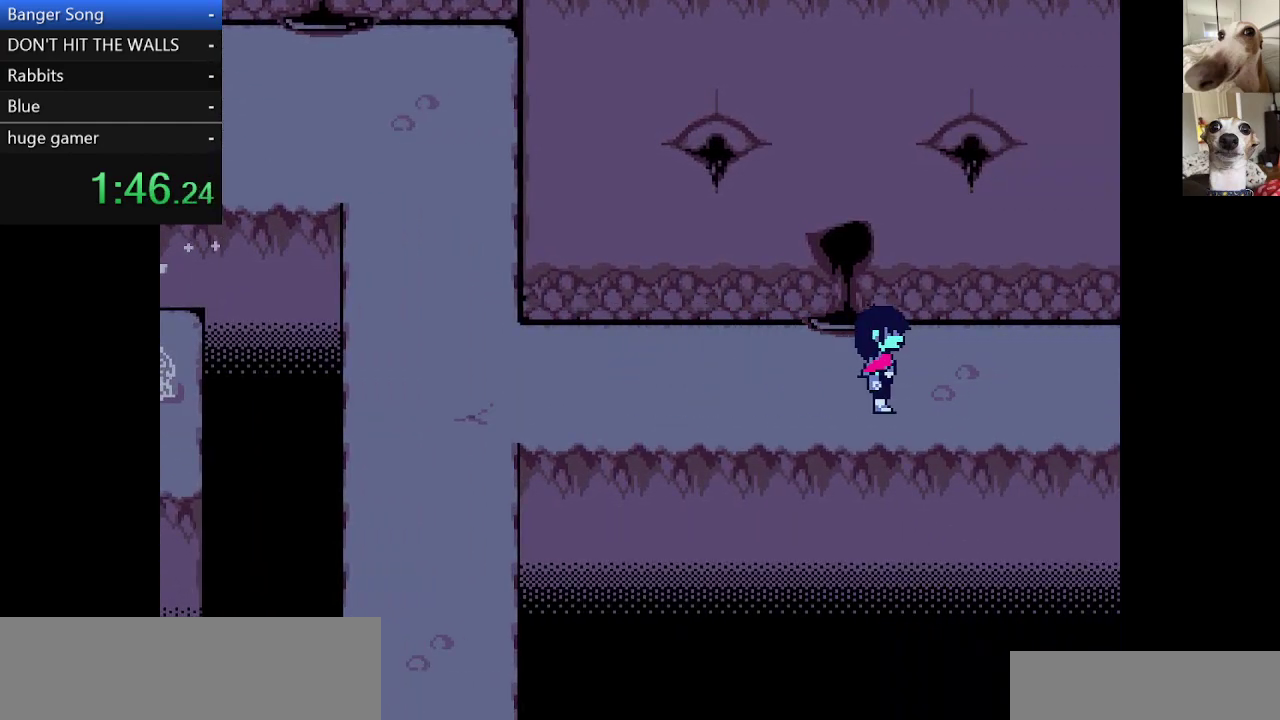
{"keys": ["c", "right", "x"], "events": []}
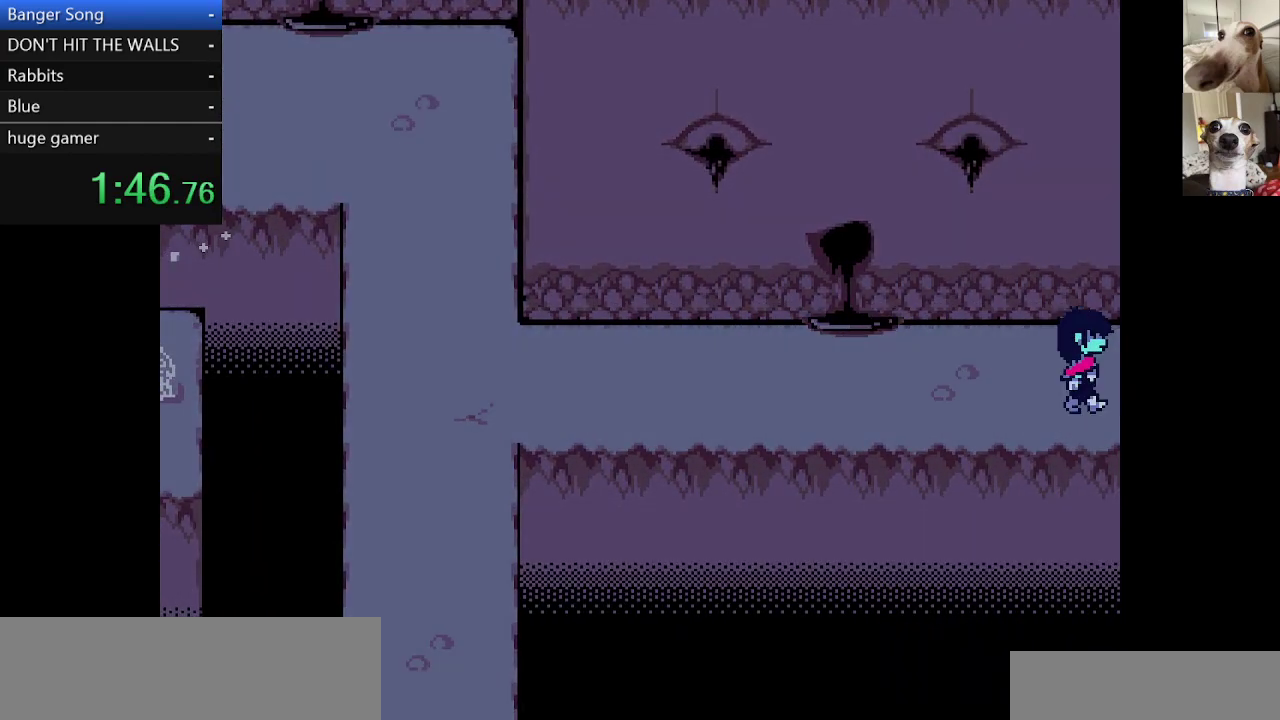
{"keys": ["c", "right", "x"], "events": []}
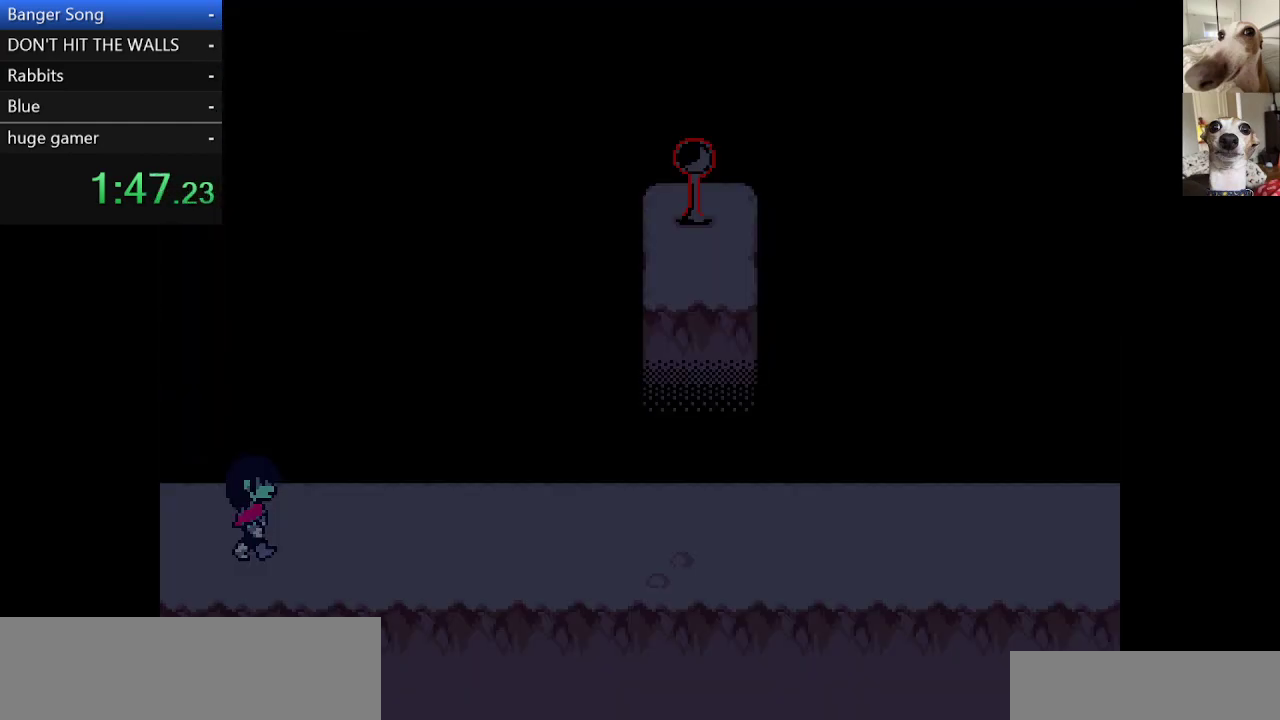
{"keys": ["c", "right", "x"], "events": []}
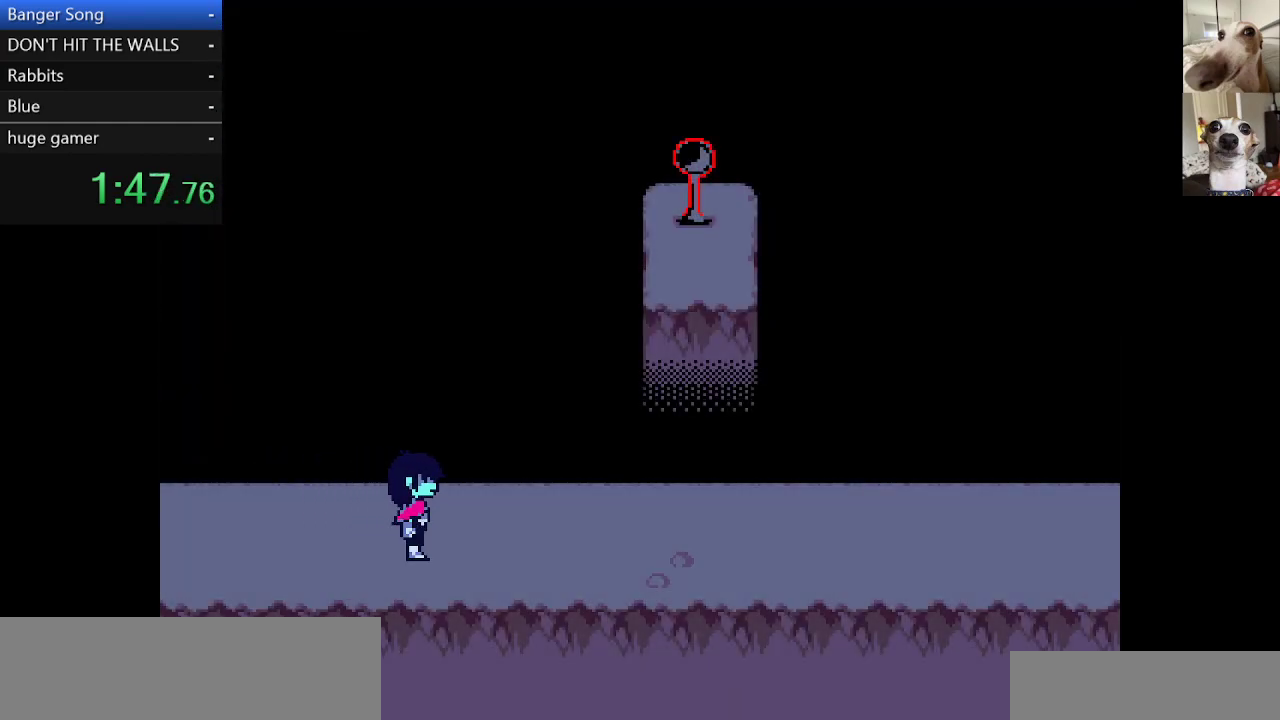
{"keys": ["c", "right", "x"], "events": []}
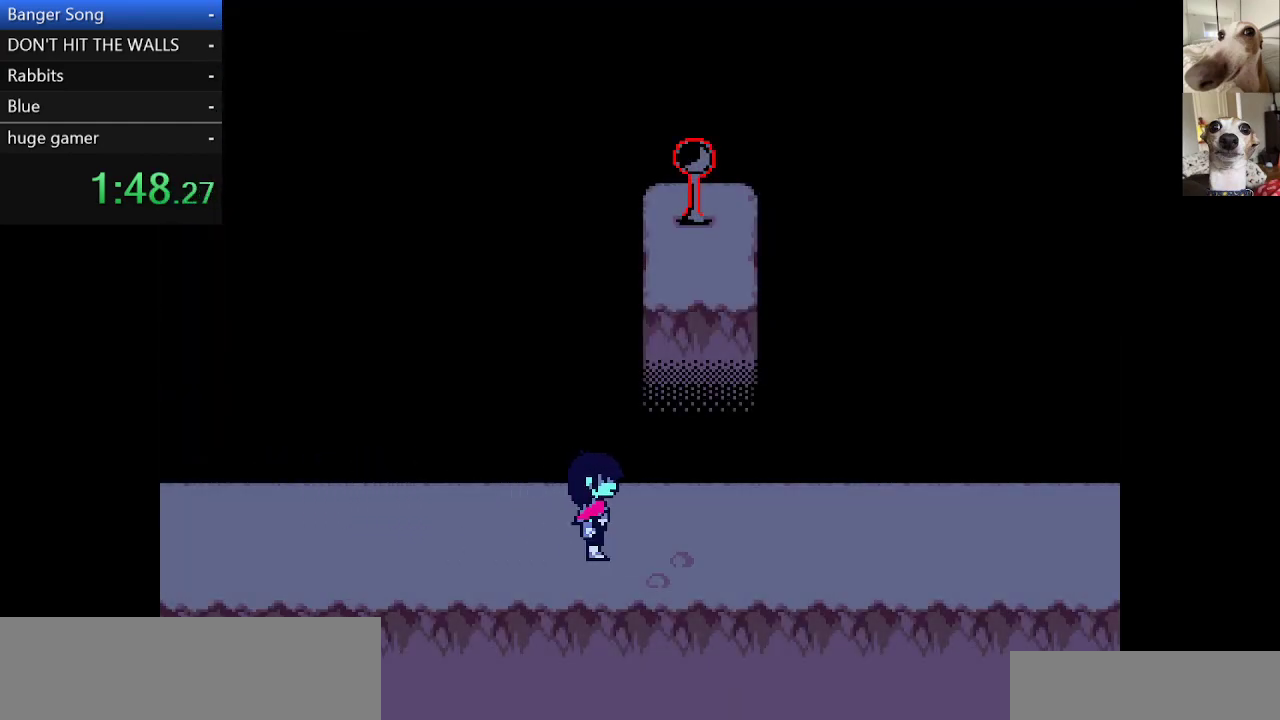
{"keys": ["c", "right", "x"], "events": []}
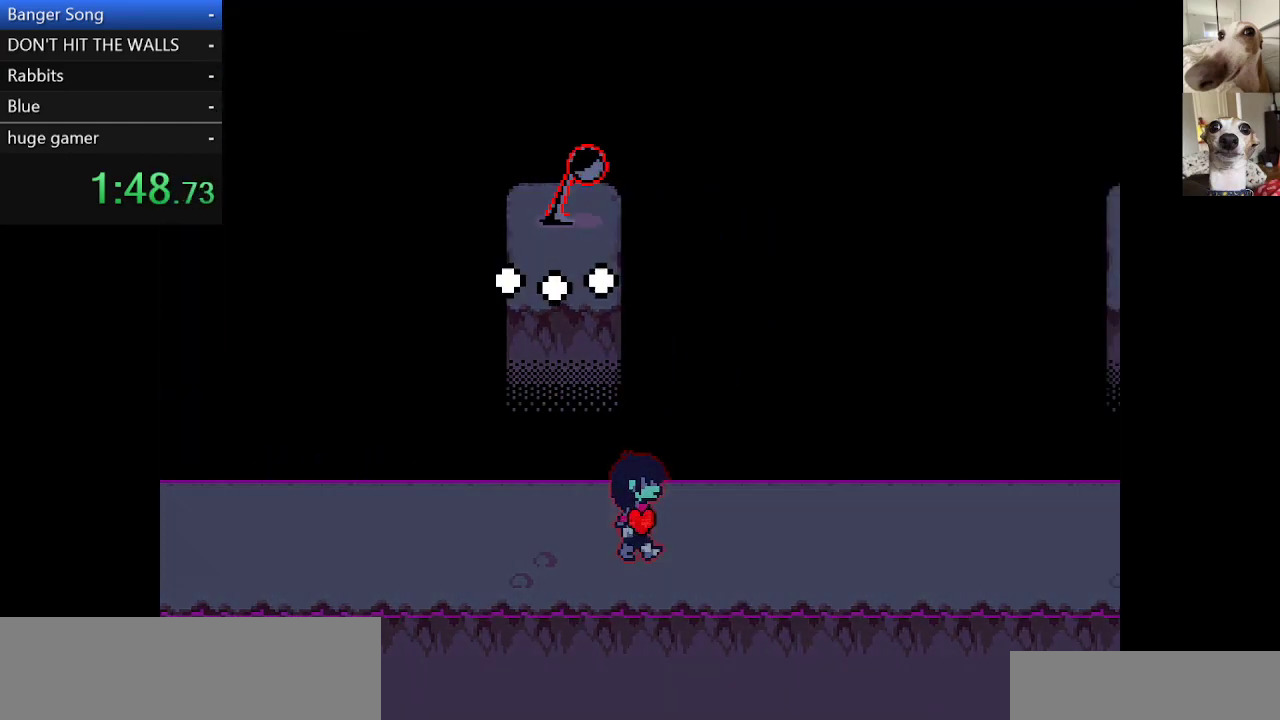
{"keys": ["c", "right", "x"], "events": []}
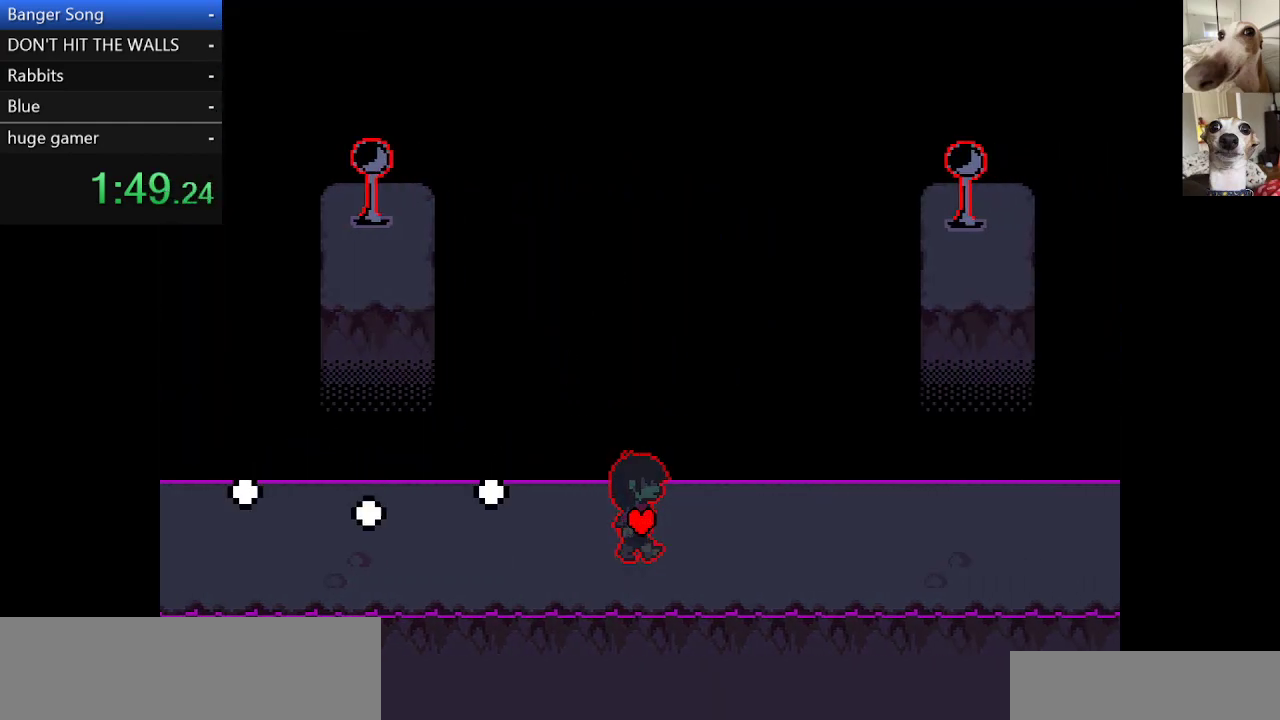
{"keys": ["c", "right", "x"], "events": []}
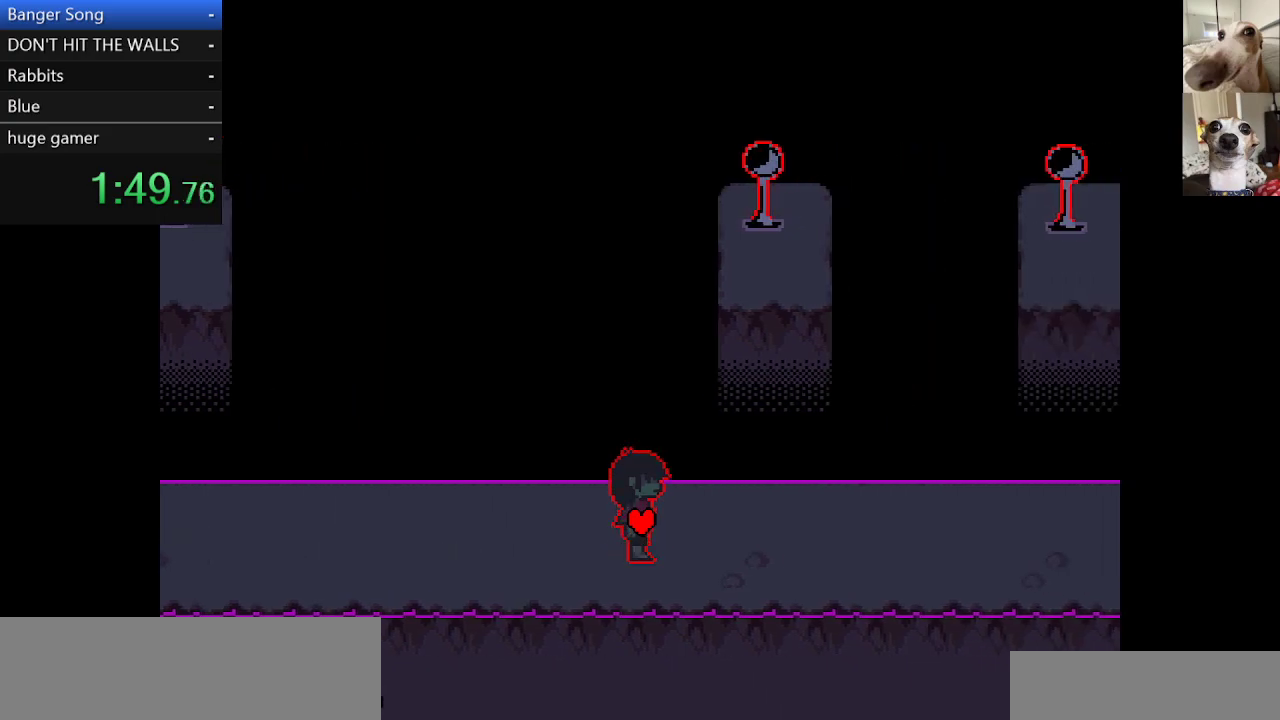
{"keys": ["c", "right", "x"], "events": []}
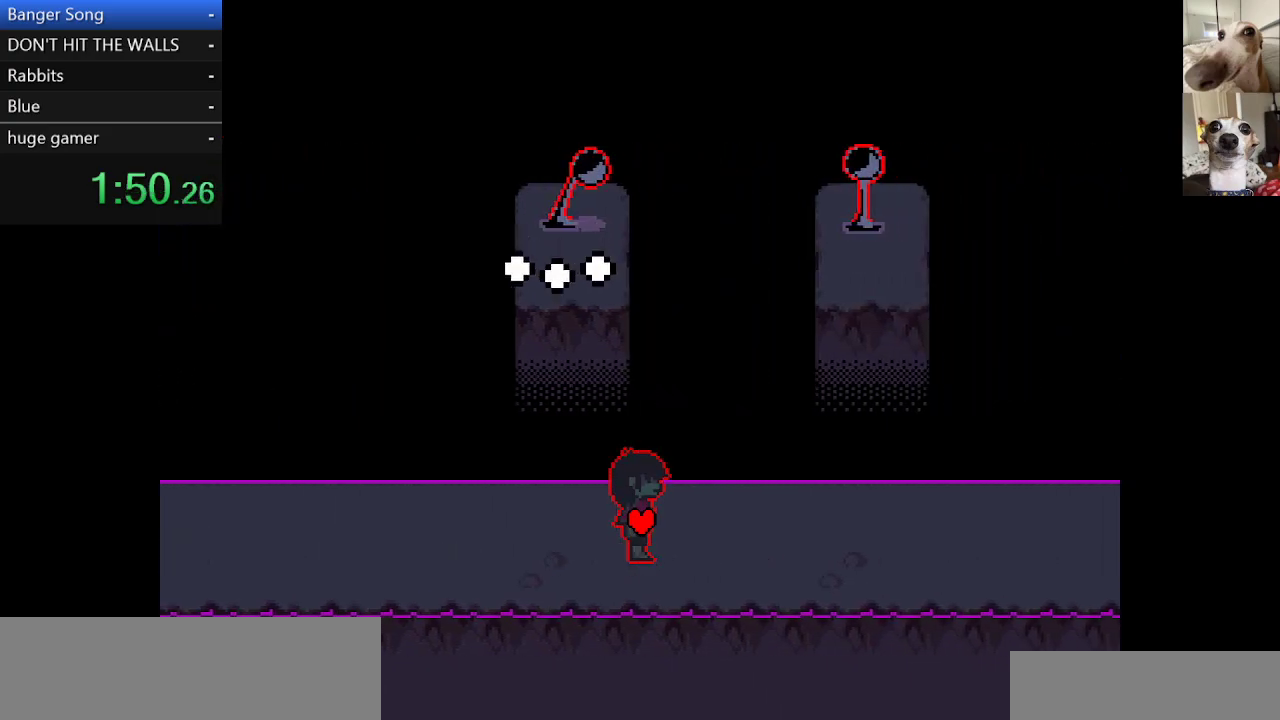
{"keys": ["c", "right", "x"], "events": []}
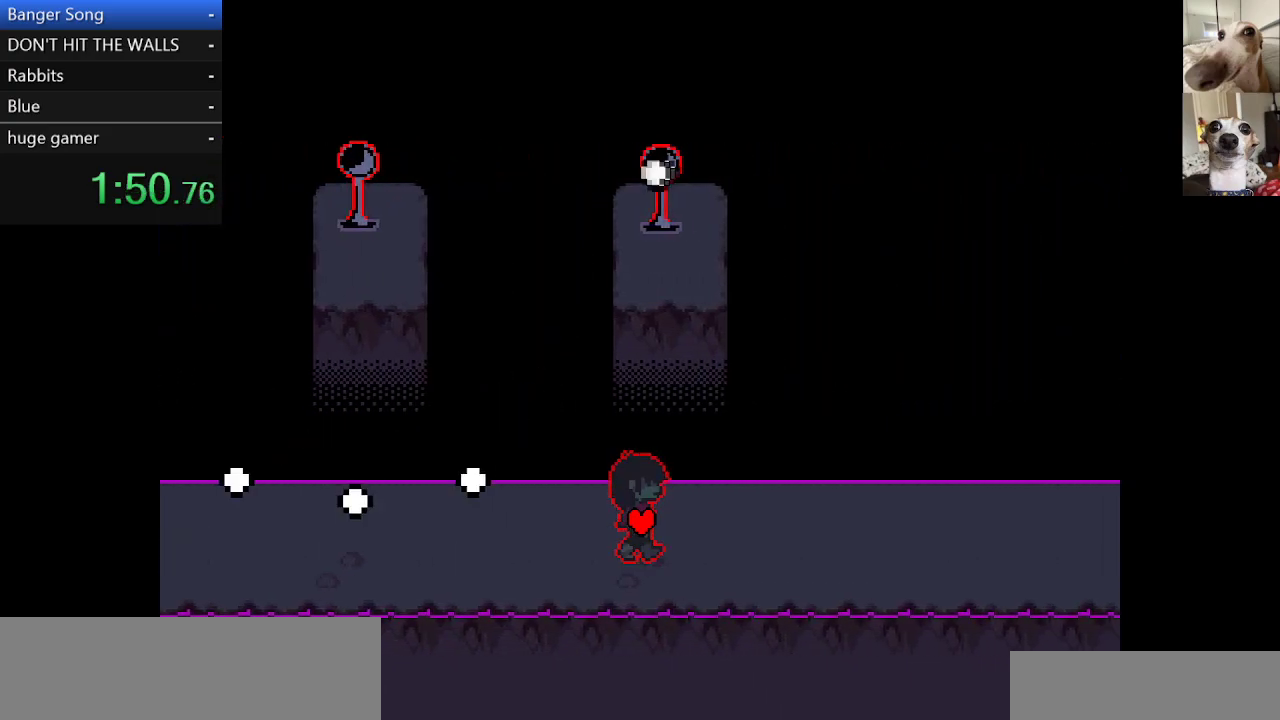
{"keys": ["c", "right", "x"], "events": []}
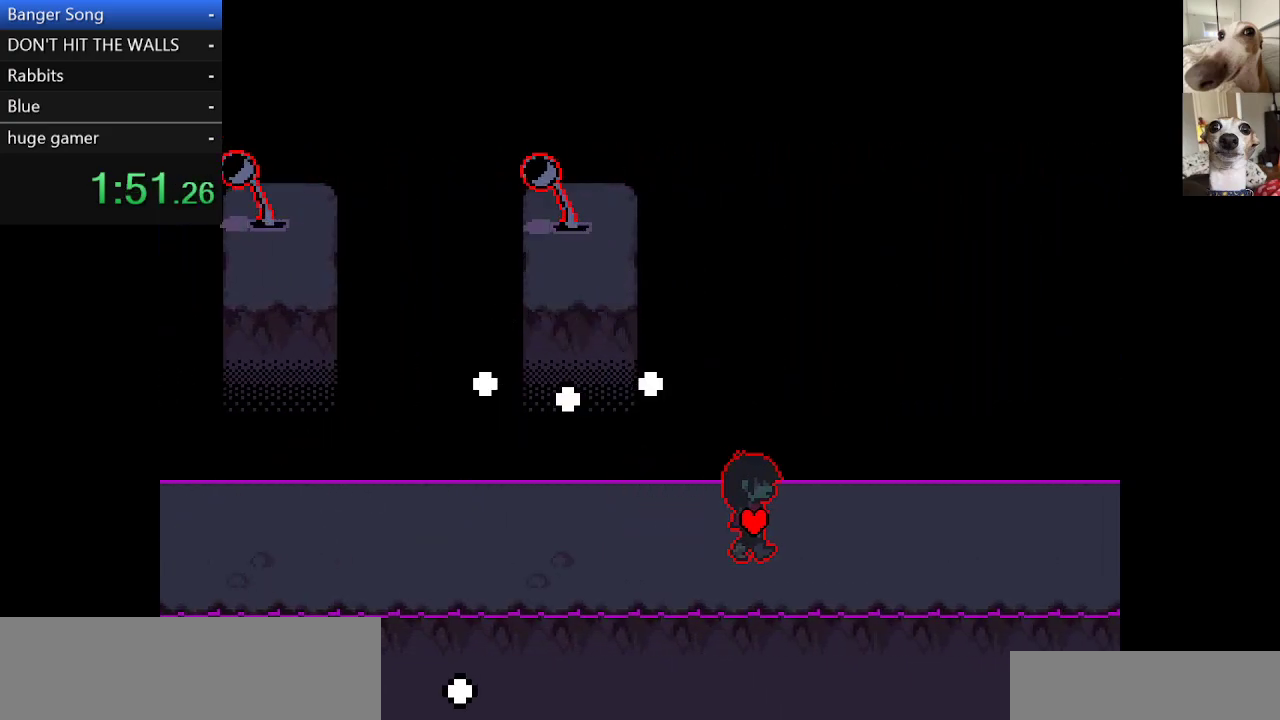
{"keys": ["c", "right", "x"], "events": []}
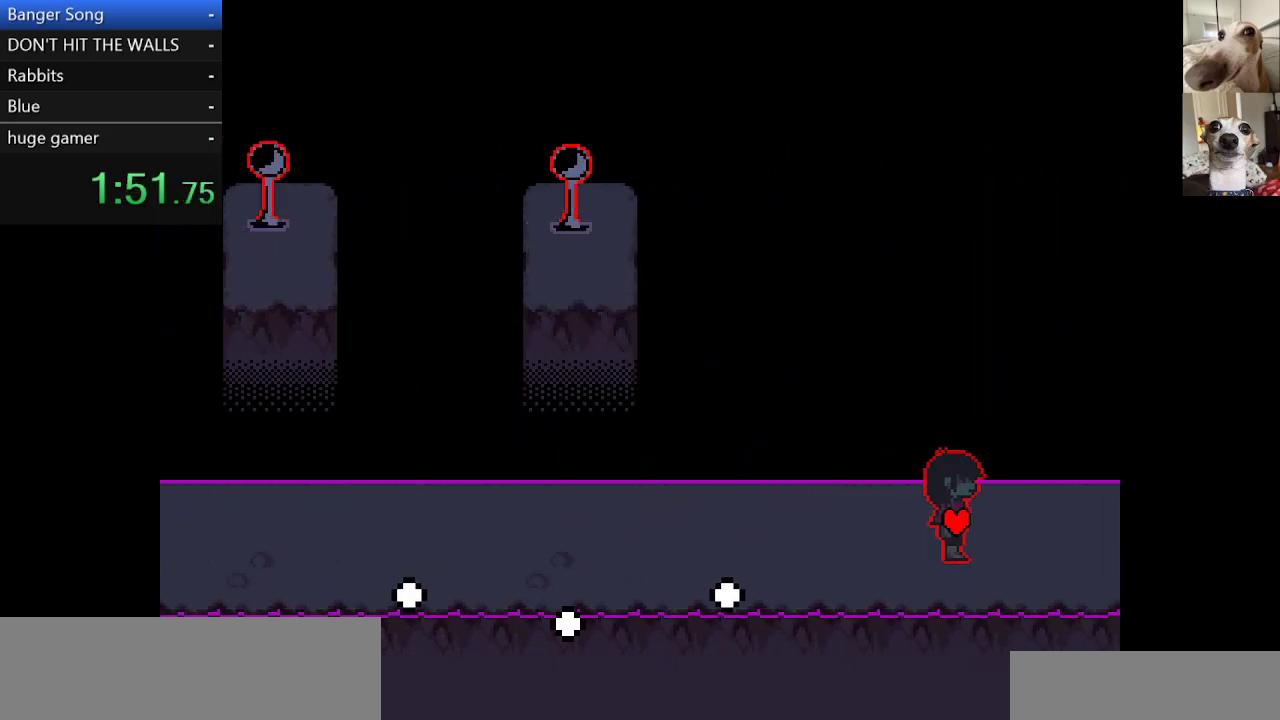
{"keys": ["c", "right", "x"], "events": []}
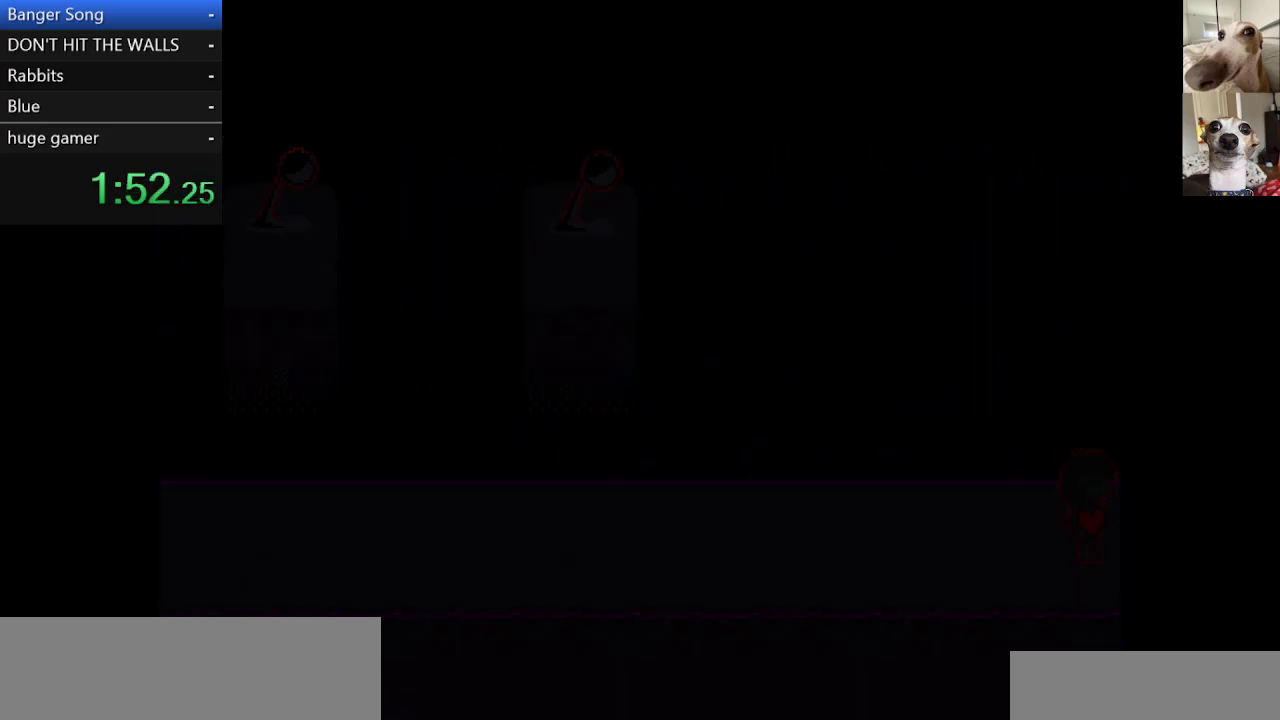
{"keys": ["c", "right", "x"], "events": []}
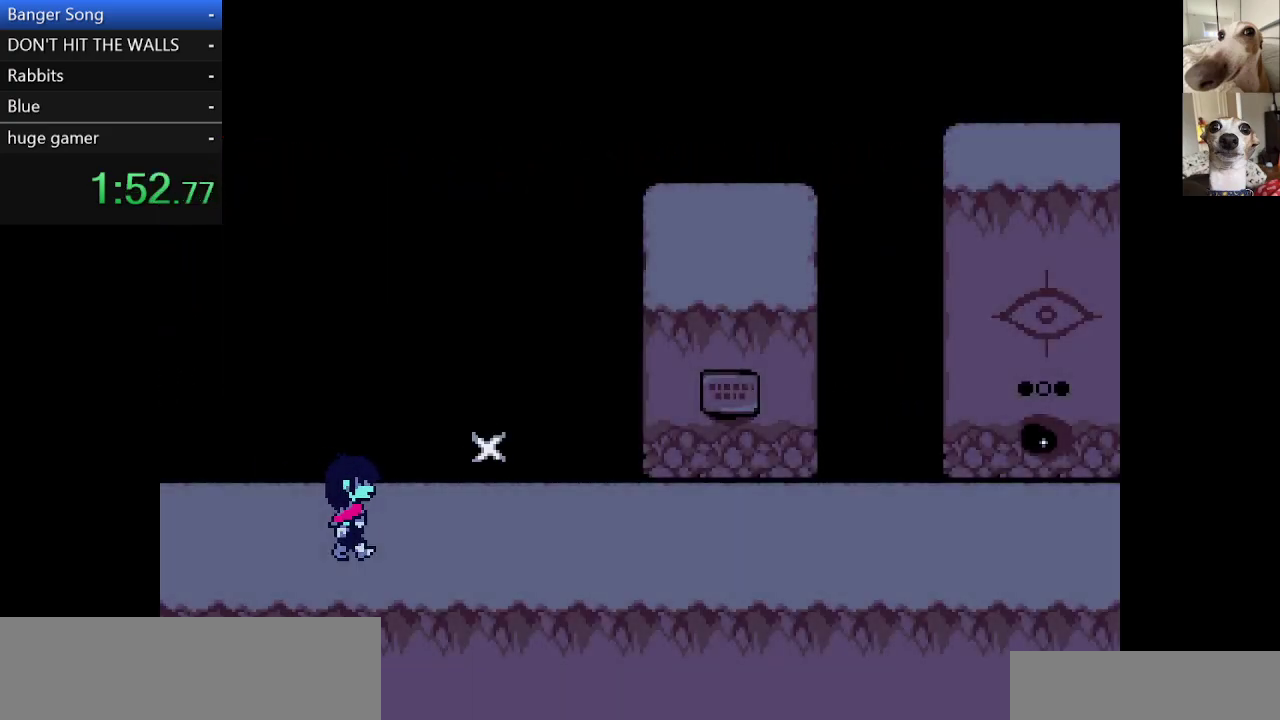
{"keys": ["c", "right", "x"], "events": []}
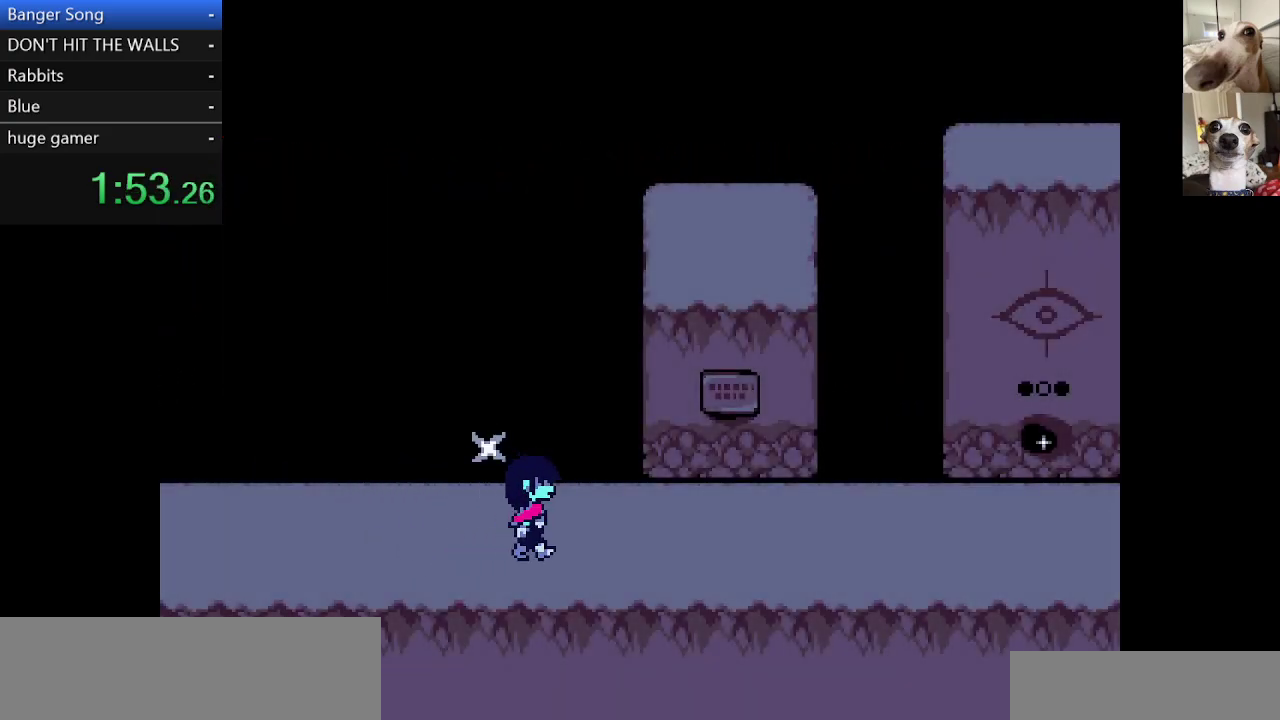
{"keys": ["c", "right", "x"], "events": []}
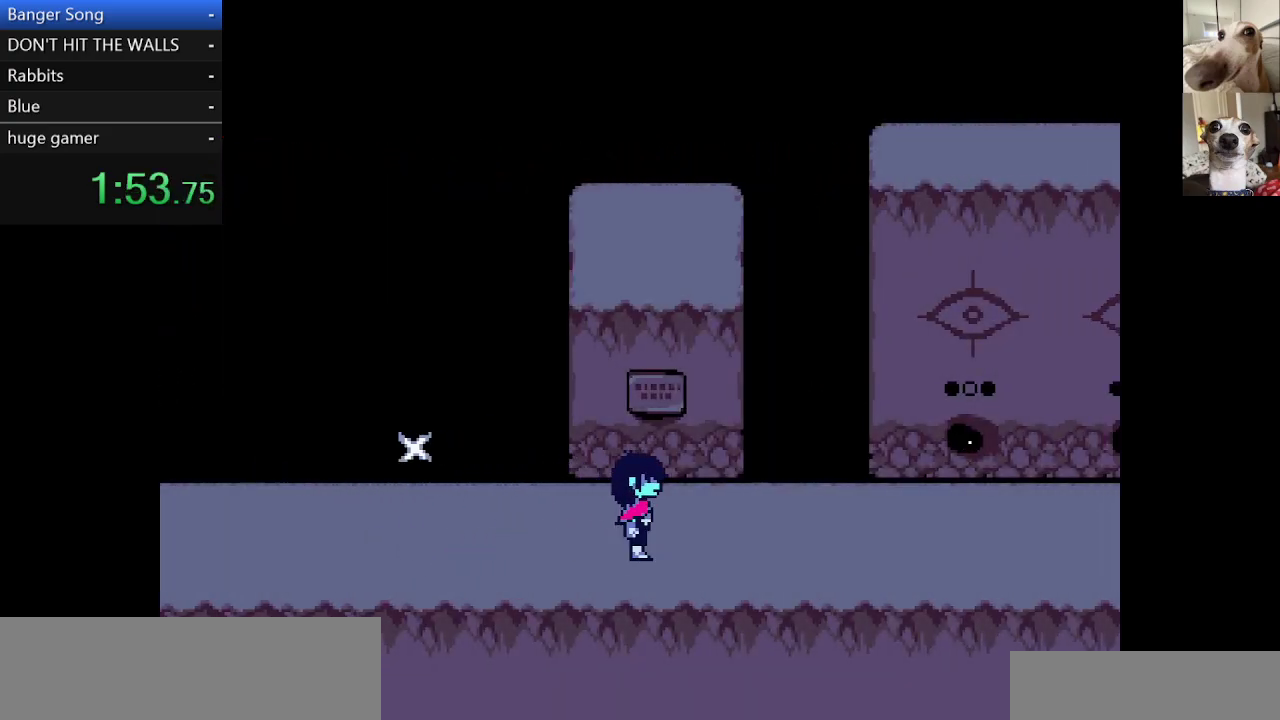
{"keys": ["c", "right", "x"], "events": []}
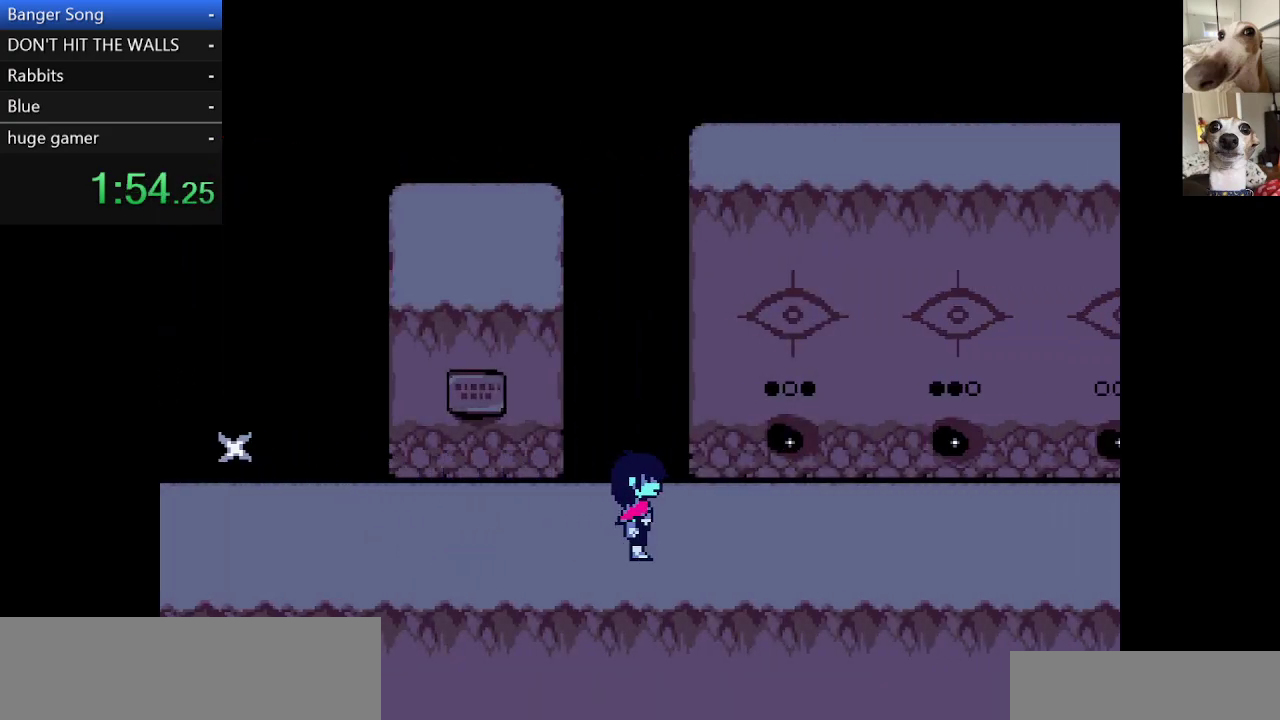
{"keys": ["c", "right", "x"], "events": []}
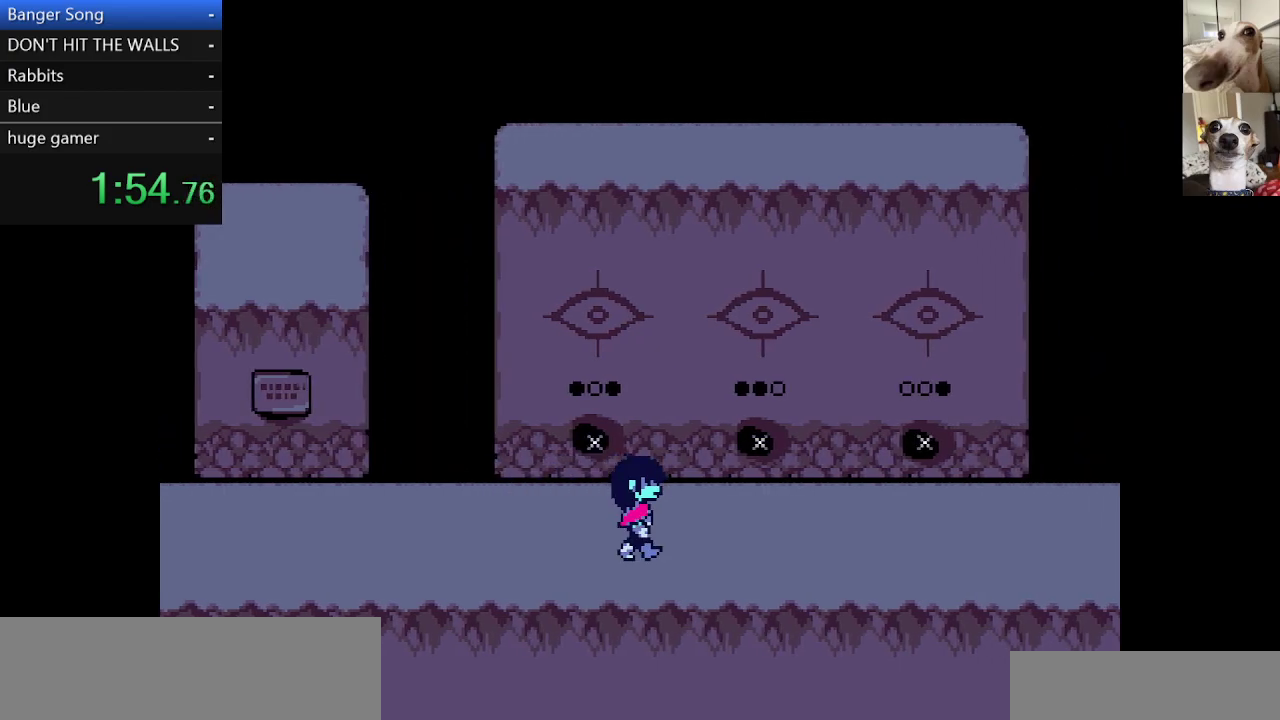
{"keys": ["c", "right", "x", "z"], "events": [[317, "right", "up"], [317, "up", "down"], [450, "z", "down"], [500, "right", "down"], [500, "up", "up"]]}
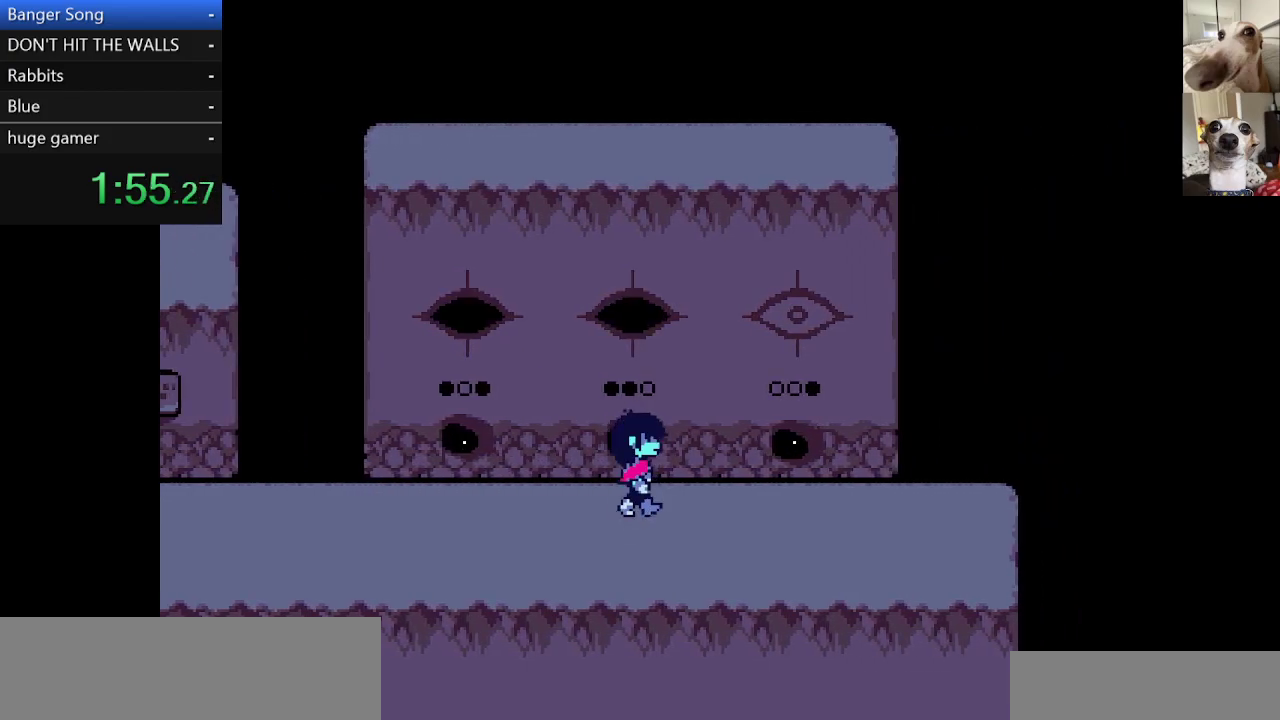
{"keys": ["c", "right", "x"], "events": [[50, "z", "up"]]}
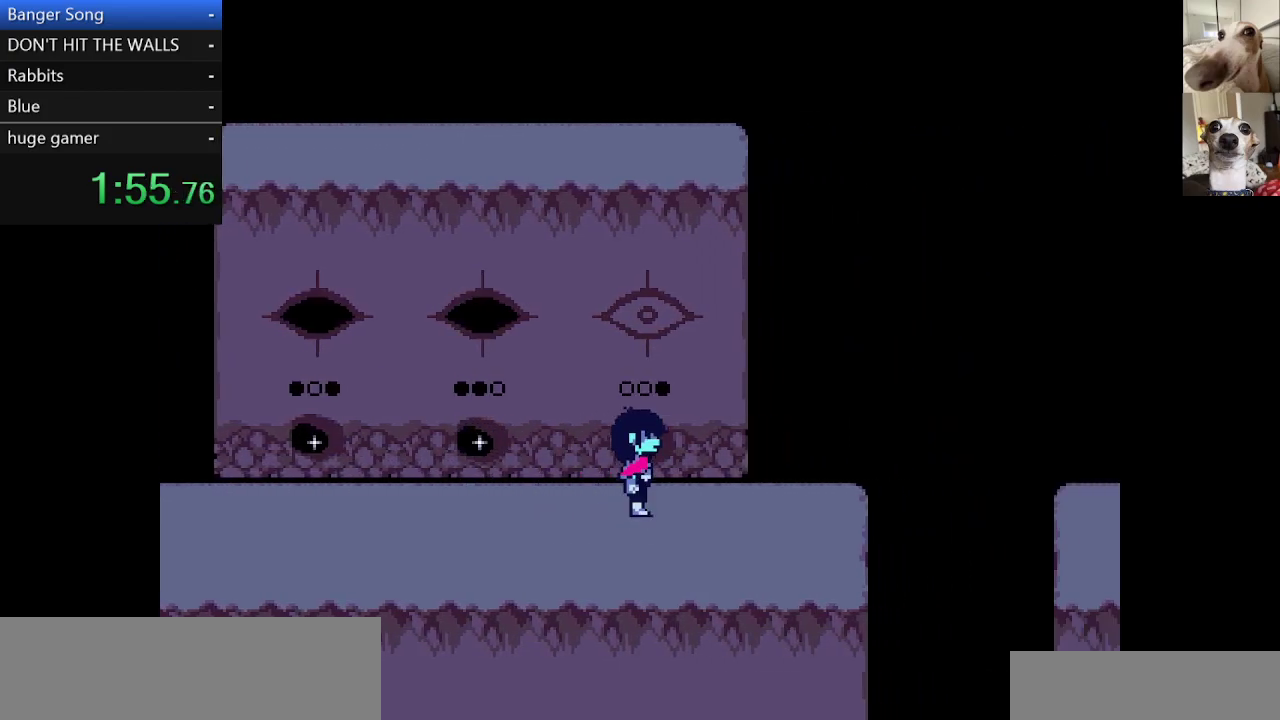
{"keys": ["c", "right", "x"], "events": [[117, "right", "up"], [117, "up", "down"], [117, "z", "down"], [200, "up", "up"], [250, "z", "up"], [300, "z", "down"], [350, "z", "up"], [400, "right", "down"]]}
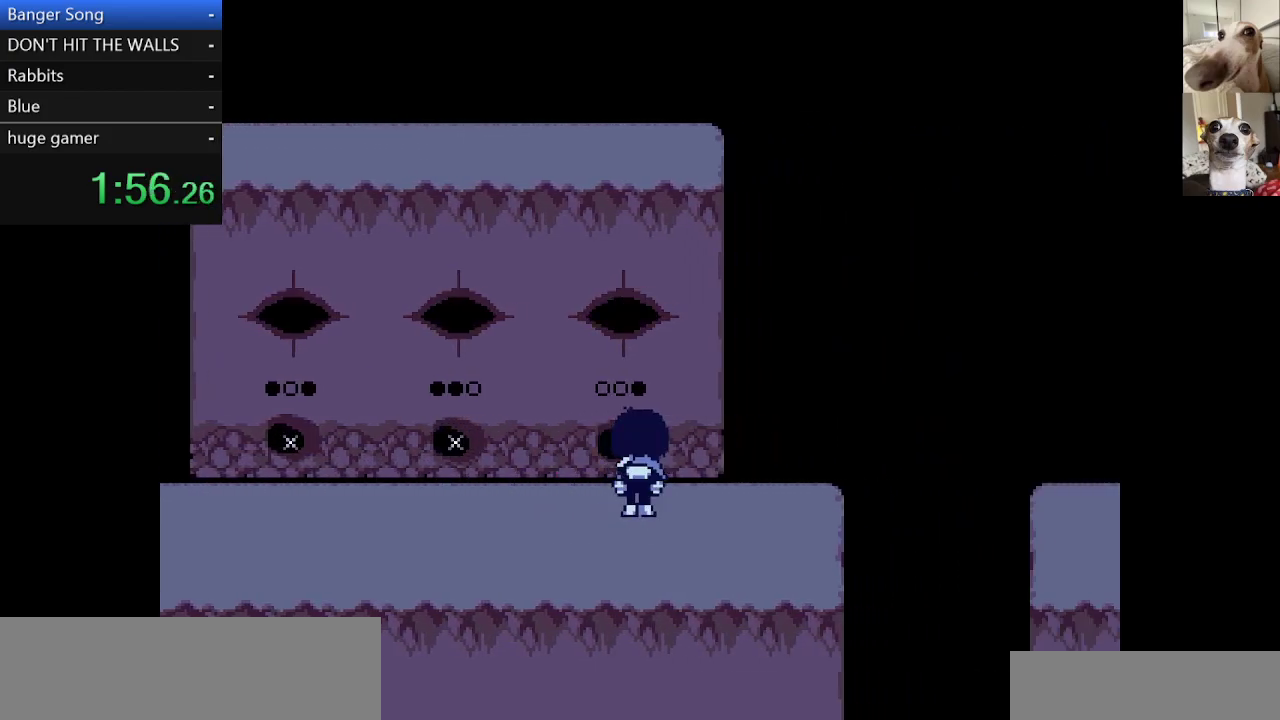
{"keys": ["c", "down", "right", "x"], "events": [[33, "down", "down"]]}
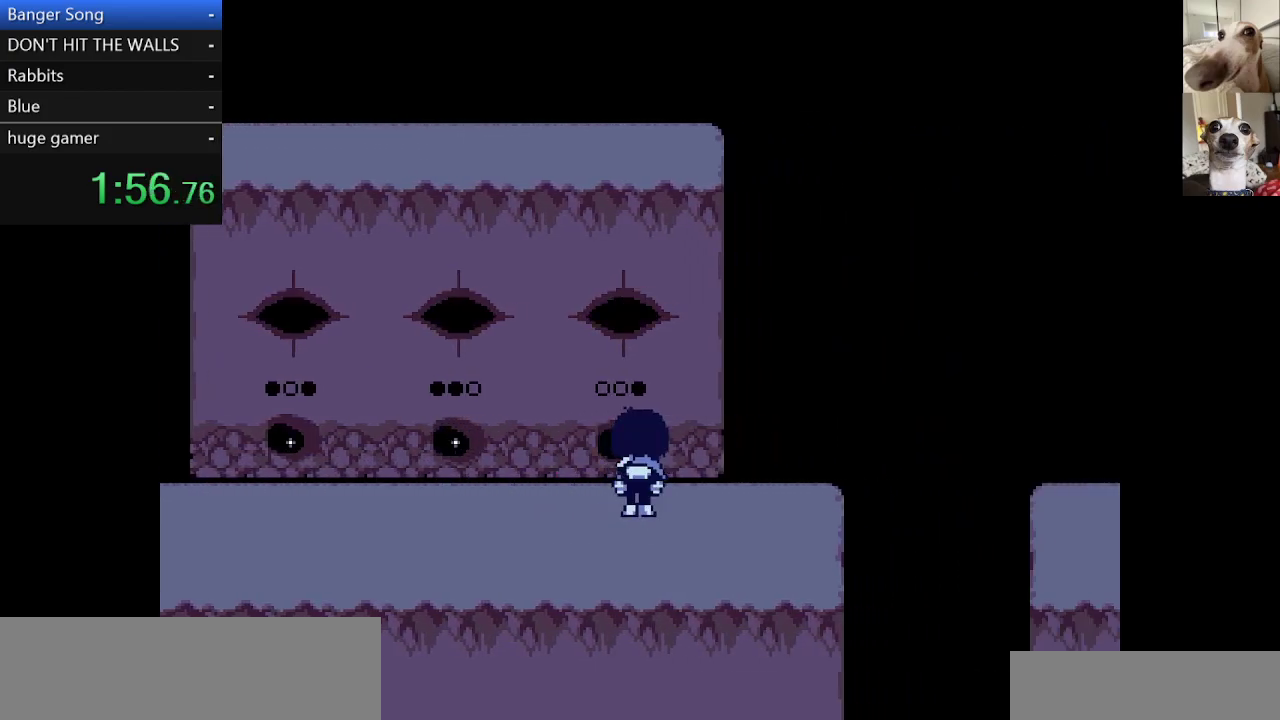
{"keys": ["c", "down", "right", "x"], "events": []}
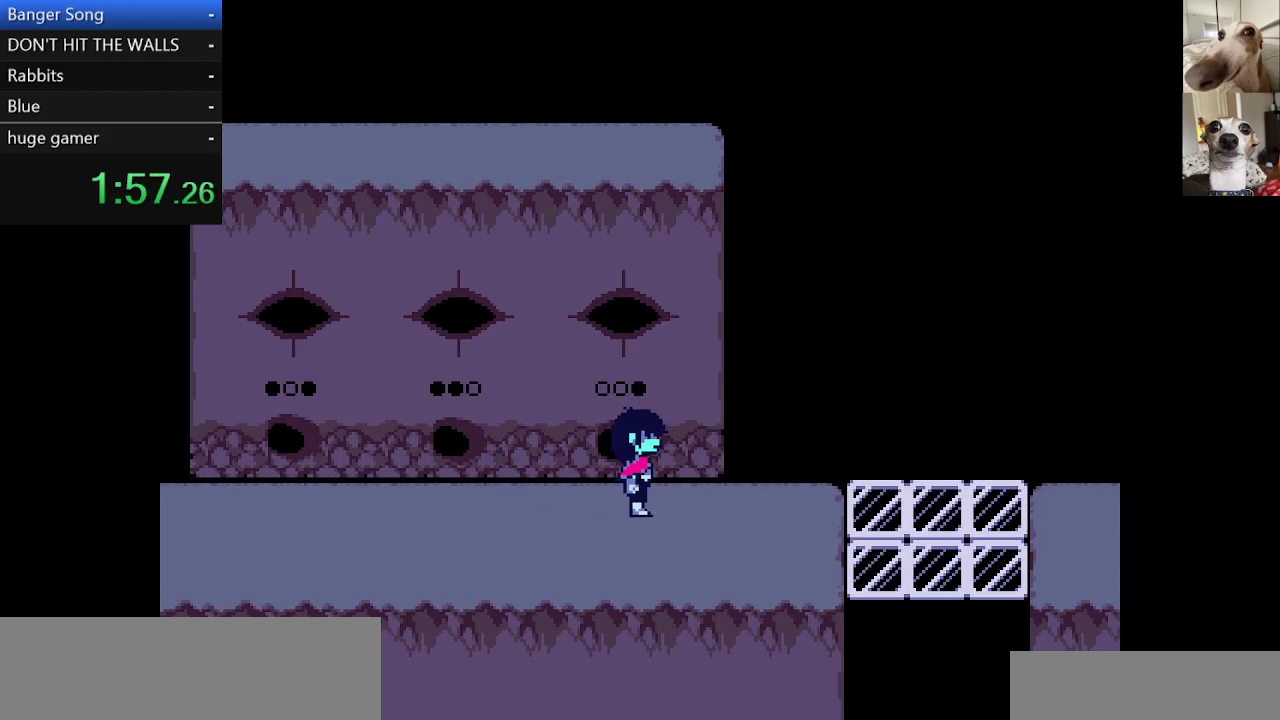
{"keys": ["c", "right", "x"], "events": [[67, "down", "up"], [350, "down", "down"], [433, "down", "up"]]}